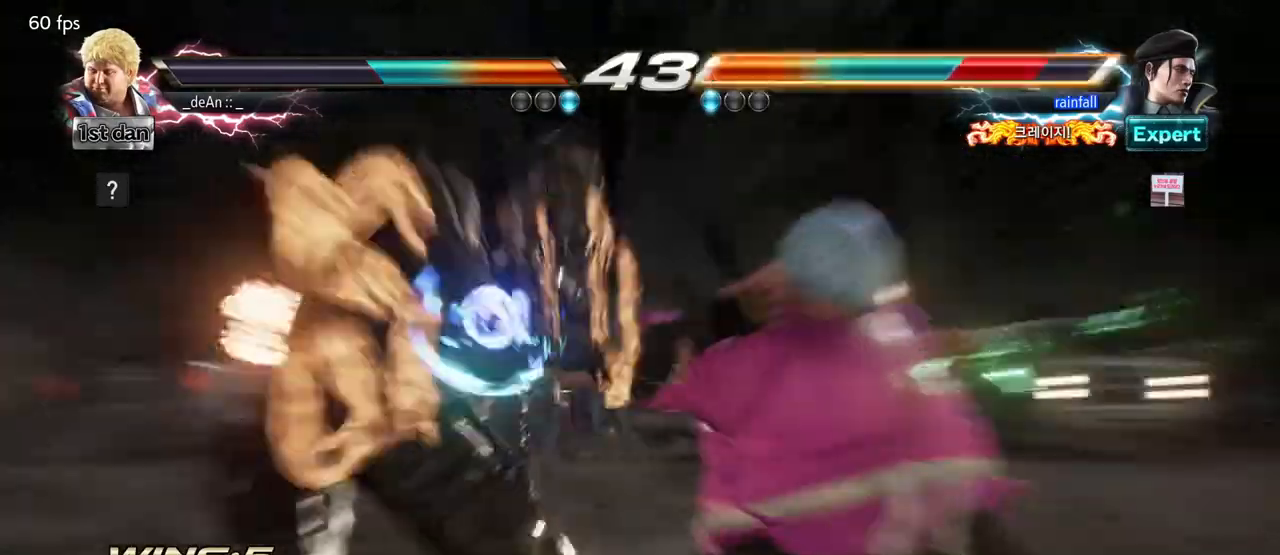
Gameplay with a controller (arcade stick); each line is a JSON object with the inputs held at the frame after it (dt_ms = milliseconds from this image to that frame). "events" lists button and stick changes between this image and that frame as [ms after this image, input, new state], when the widget could be followed in between. Not read: L3 R3.
{"dt_ms": 500, "buttons": ["TRIANGLE"], "left_stick": "center", "events": [[333, "TRIANGLE", "up"], [350, "TRIANGLE", "down"]]}
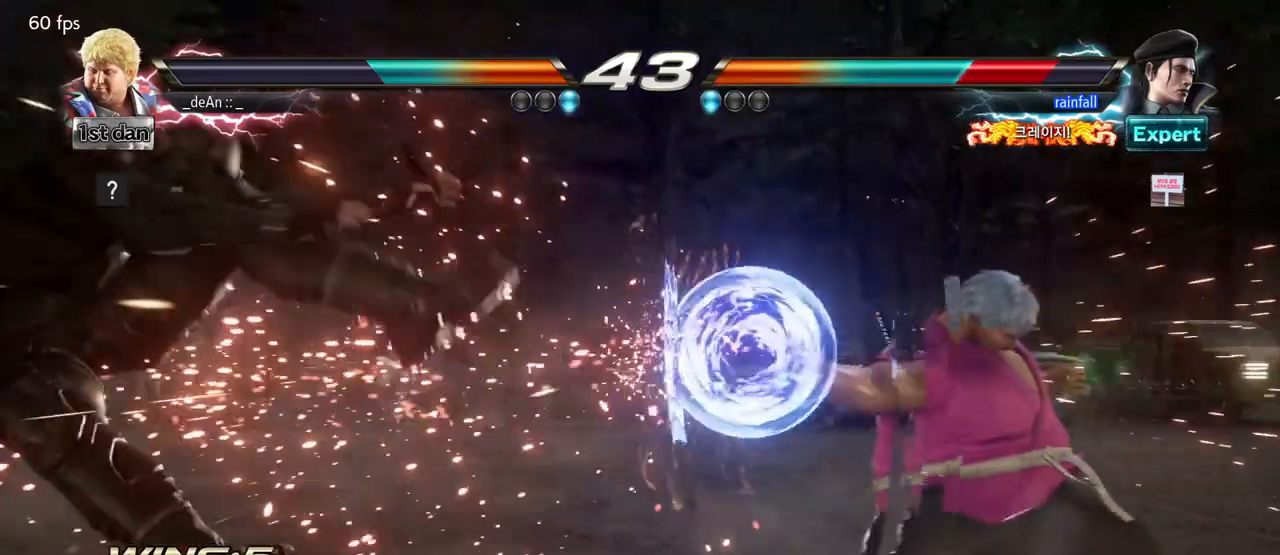
{"dt_ms": 500, "buttons": [], "left_stick": "left", "events": [[33, "TRIANGLE", "up"], [317, "left_stick", "left"], [417, "left_stick", "center"], [483, "left_stick", "left"]]}
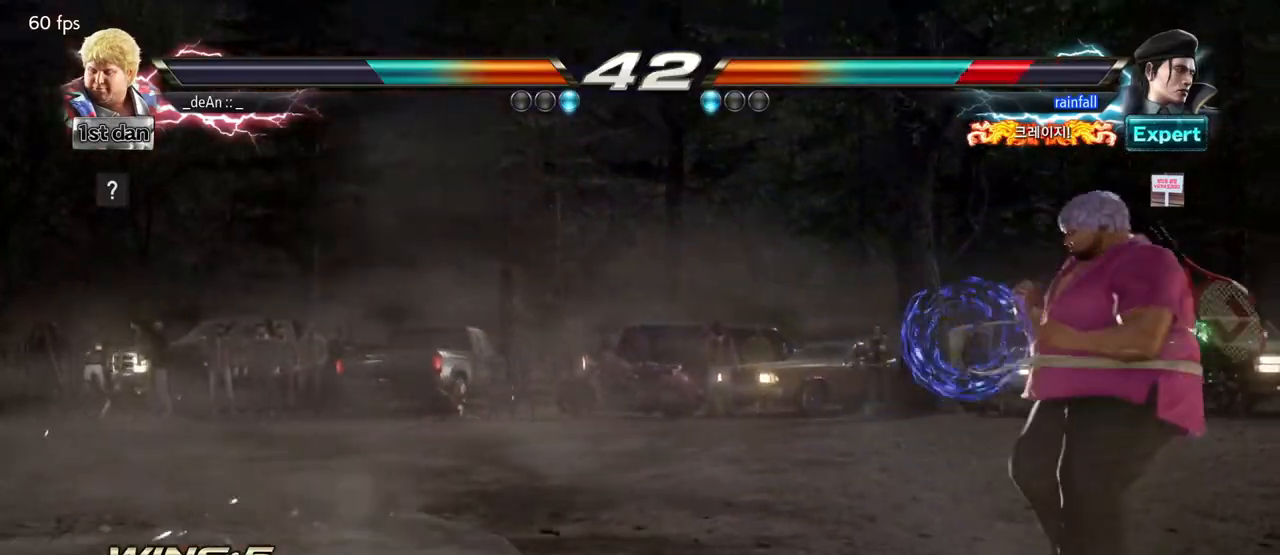
{"dt_ms": 500, "buttons": [], "left_stick": "right", "events": [[350, "left_stick", "center"], [417, "left_stick", "right"]]}
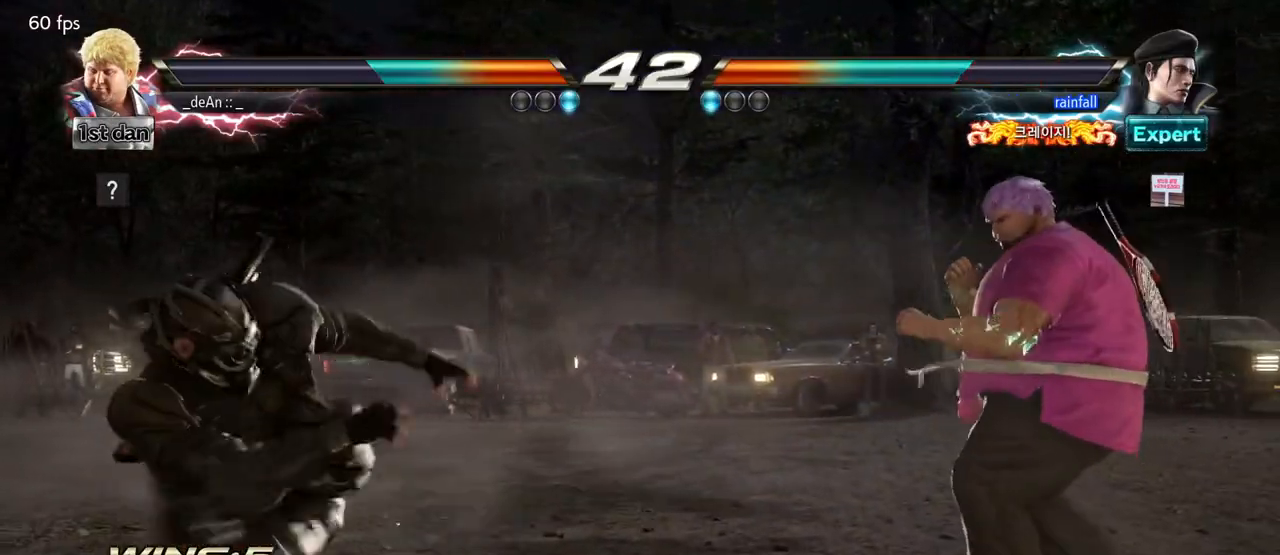
{"dt_ms": 500, "buttons": ["SQUARE"], "left_stick": "left"}
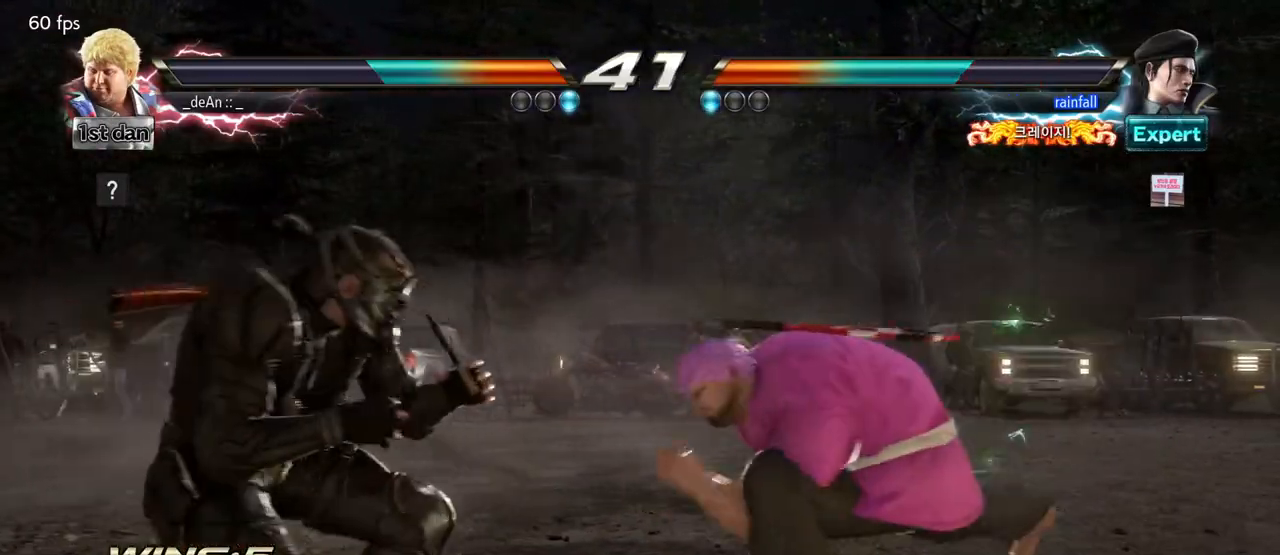
{"dt_ms": 500, "buttons": [], "left_stick": "down-left", "events": [[167, "SQUARE", "up"], [267, "left_stick", "center"], [500, "left_stick", "down-left"]]}
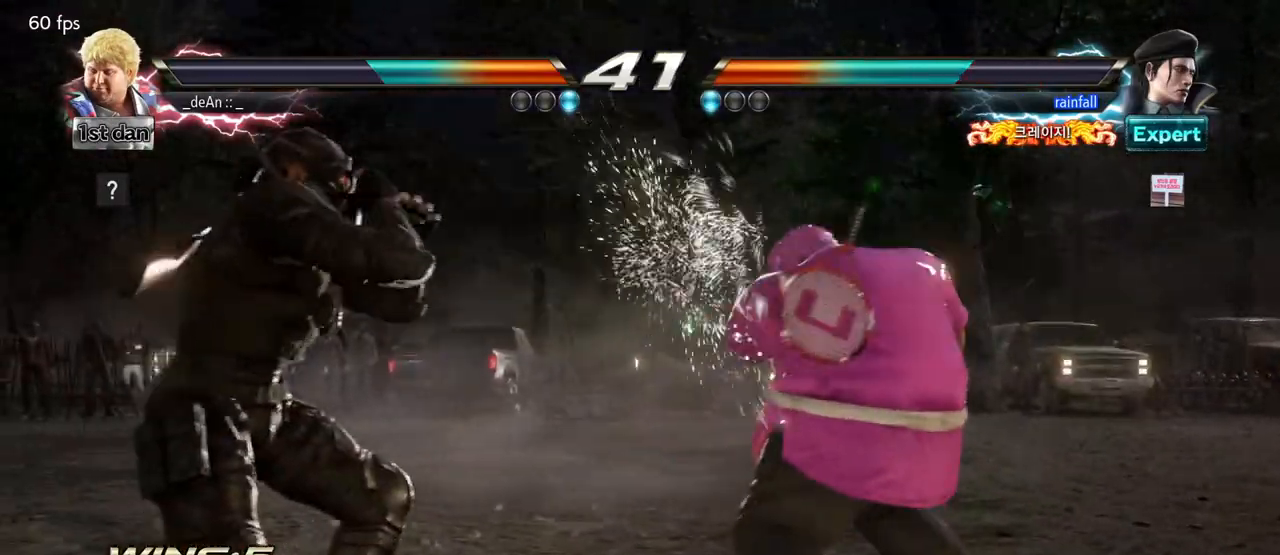
{"dt_ms": 500, "buttons": [], "left_stick": "center", "events": [[50, "SQUARE", "down"], [150, "SQUARE", "up"], [217, "TRIANGLE", "down"], [217, "left_stick", "center"], [350, "TRIANGLE", "up"]]}
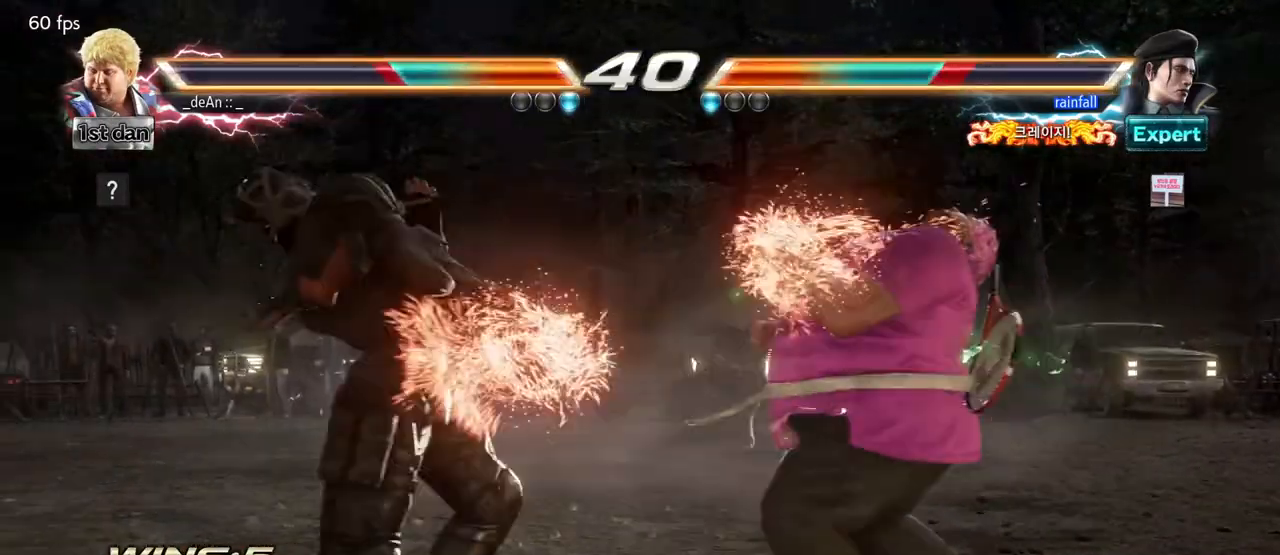
{"dt_ms": 500, "buttons": ["SQUARE"], "left_stick": "center", "events": [[350, "SQUARE", "down"], [350, "TRIANGLE", "down"], [383, "TRIANGLE", "up"]]}
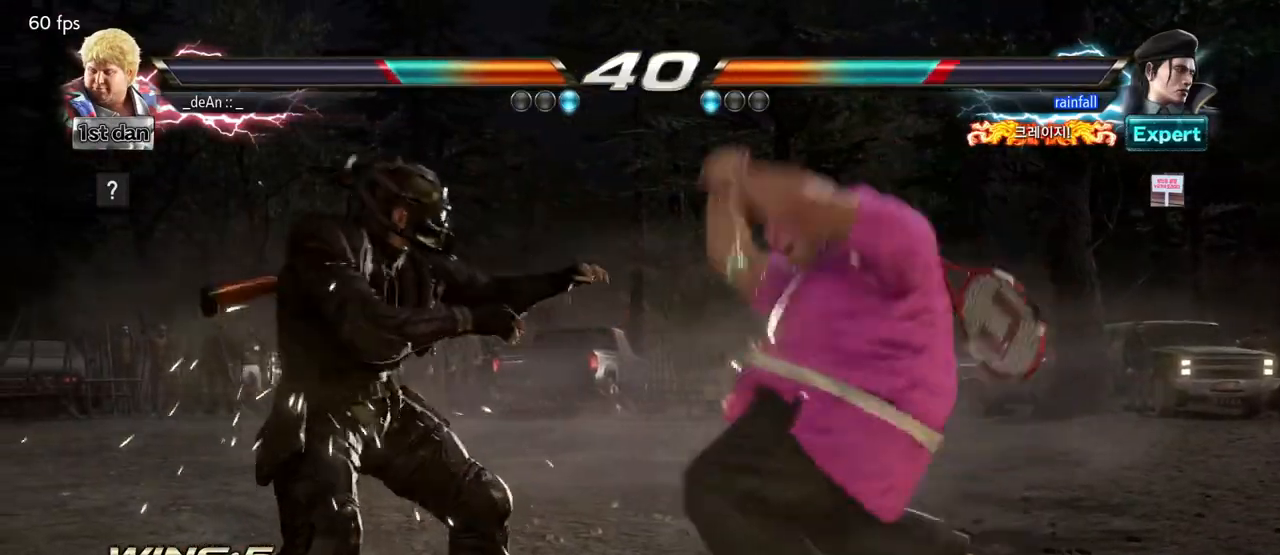
{"dt_ms": 500, "buttons": [], "left_stick": "center", "events": [[67, "SQUARE", "up"], [317, "SQUARE", "down"], [317, "TRIANGLE", "down"], [450, "SQUARE", "up"], [450, "TRIANGLE", "up"]]}
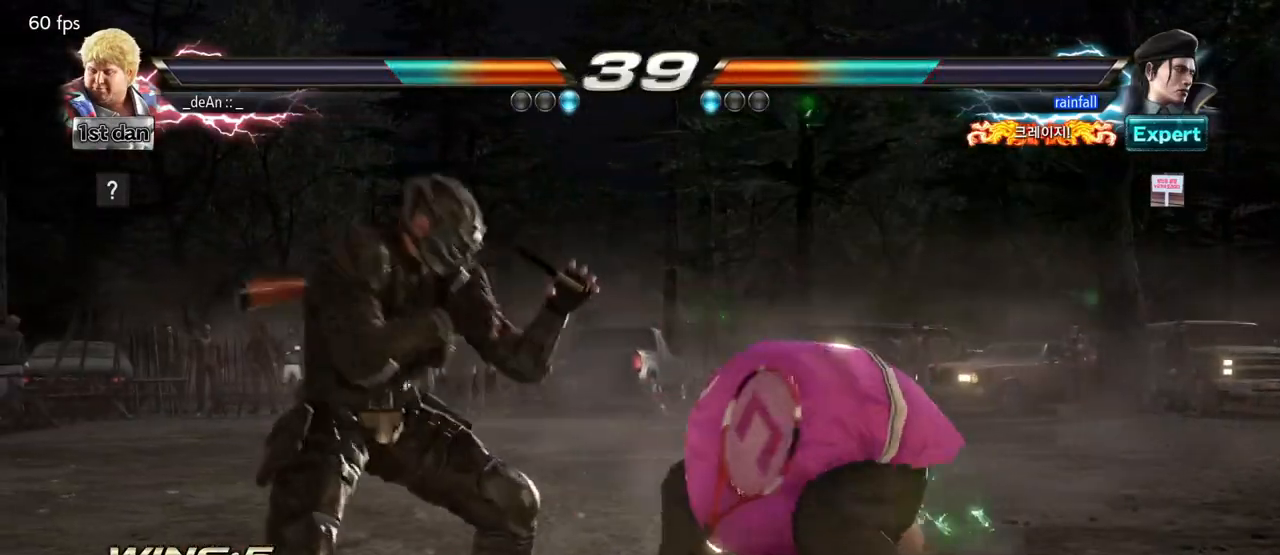
{"dt_ms": 1000, "buttons": [], "left_stick": "right", "events": [[533, "left_stick", "right"]]}
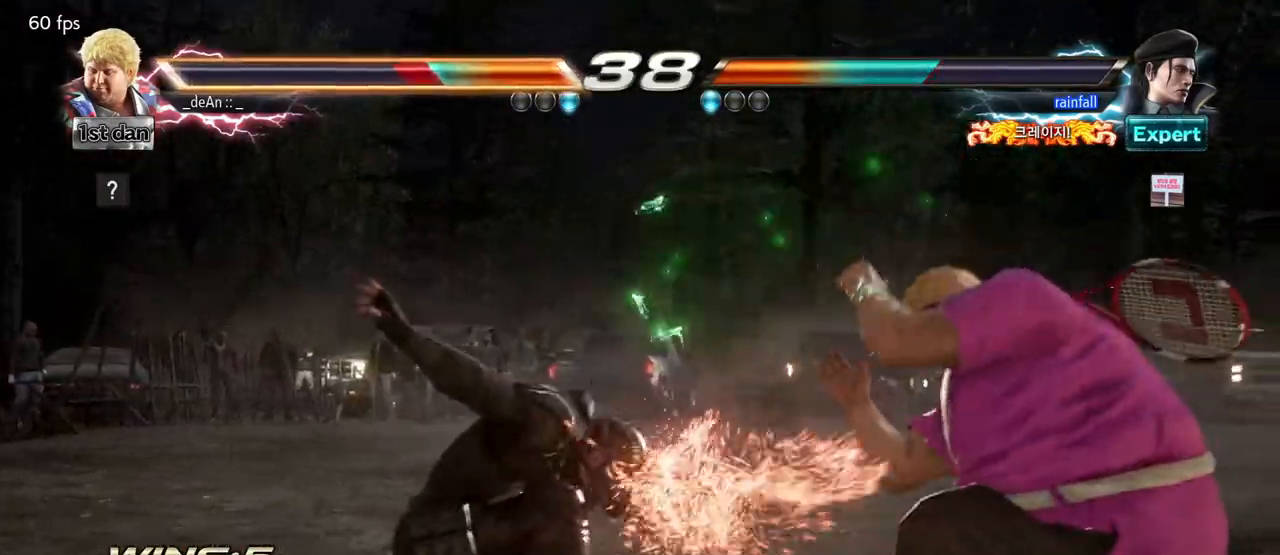
{"dt_ms": 500, "buttons": [], "left_stick": "right", "events": []}
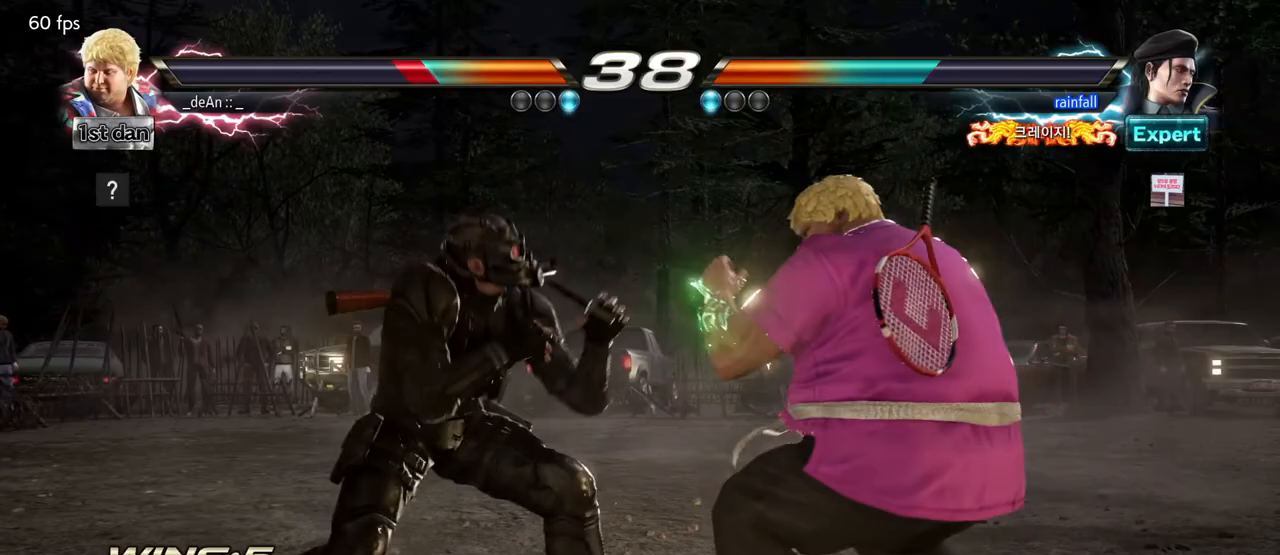
{"dt_ms": 500, "buttons": [], "left_stick": "right", "events": []}
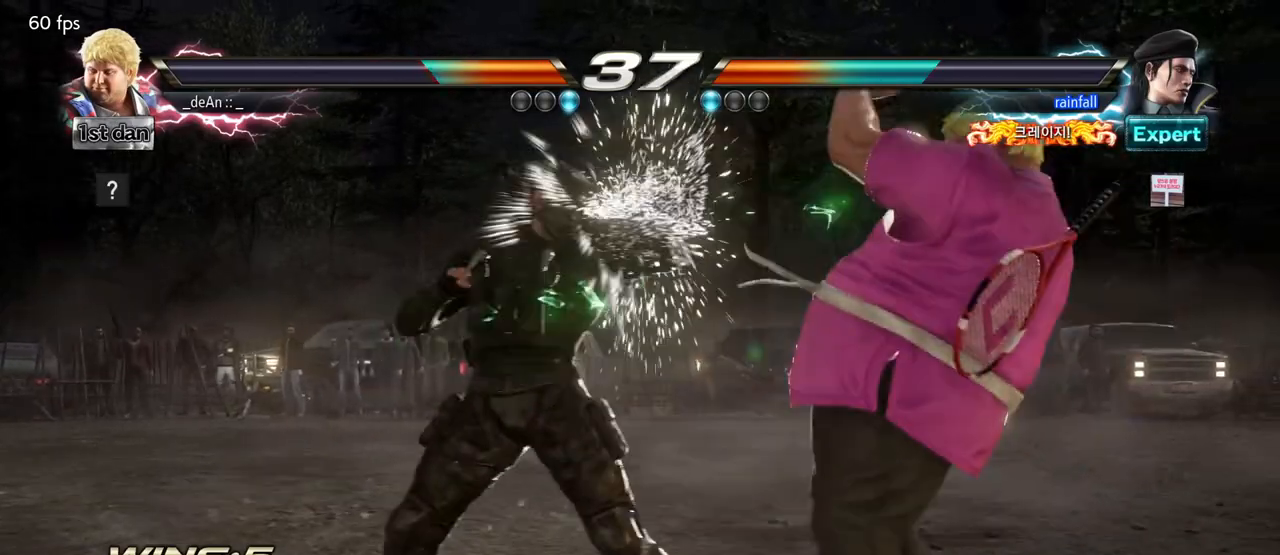
{"dt_ms": 500, "buttons": [], "left_stick": "down-right", "events": [[133, "left_stick", "center"], [150, "SQUARE", "down"], [267, "SQUARE", "up"], [500, "left_stick", "down-right"]]}
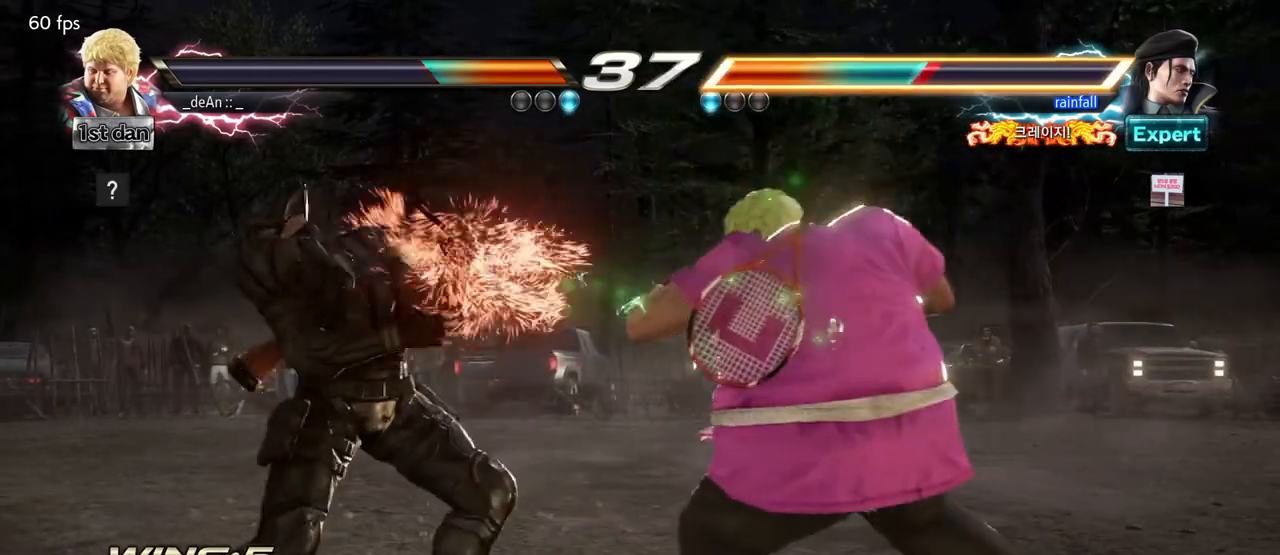
{"dt_ms": 500, "buttons": ["CIRCLE"], "left_stick": "center", "events": [[50, "CIRCLE", "down"], [50, "CROSS", "down"], [100, "CIRCLE", "up"], [100, "CROSS", "up"], [217, "CIRCLE", "down"], [233, "left_stick", "center"], [300, "CIRCLE", "up"], [350, "CIRCLE", "down"], [417, "CIRCLE", "up"], [467, "CIRCLE", "down"]]}
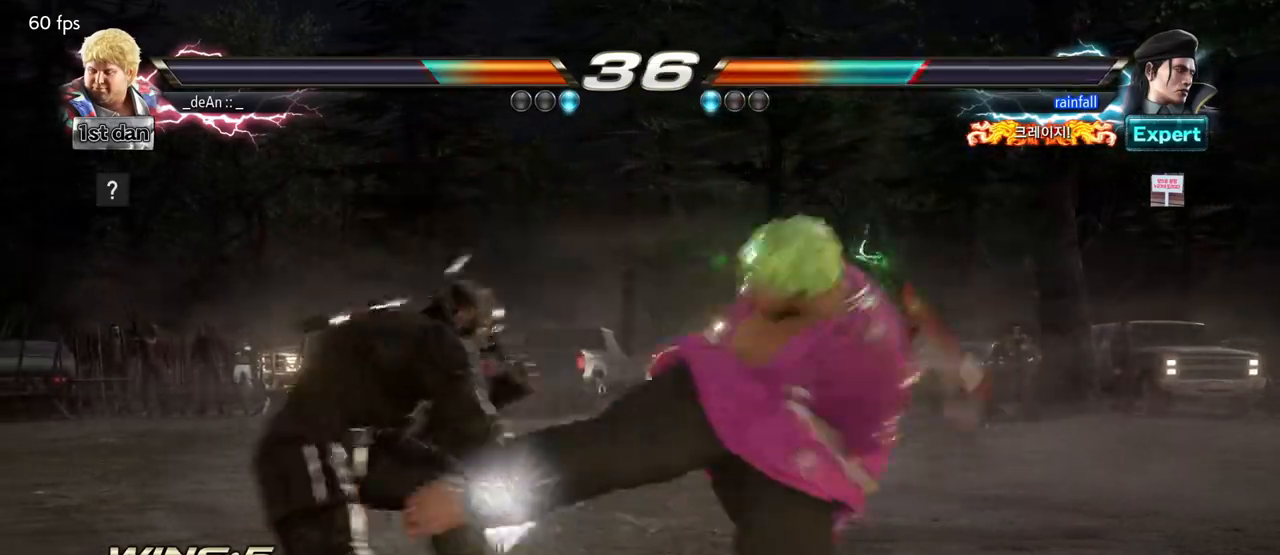
{"dt_ms": 500, "buttons": [], "left_stick": "right", "events": [[67, "CIRCLE", "up"], [117, "CIRCLE", "down"], [217, "CIRCLE", "up"], [283, "CIRCLE", "down"], [400, "CIRCLE", "up"], [433, "left_stick", "right"]]}
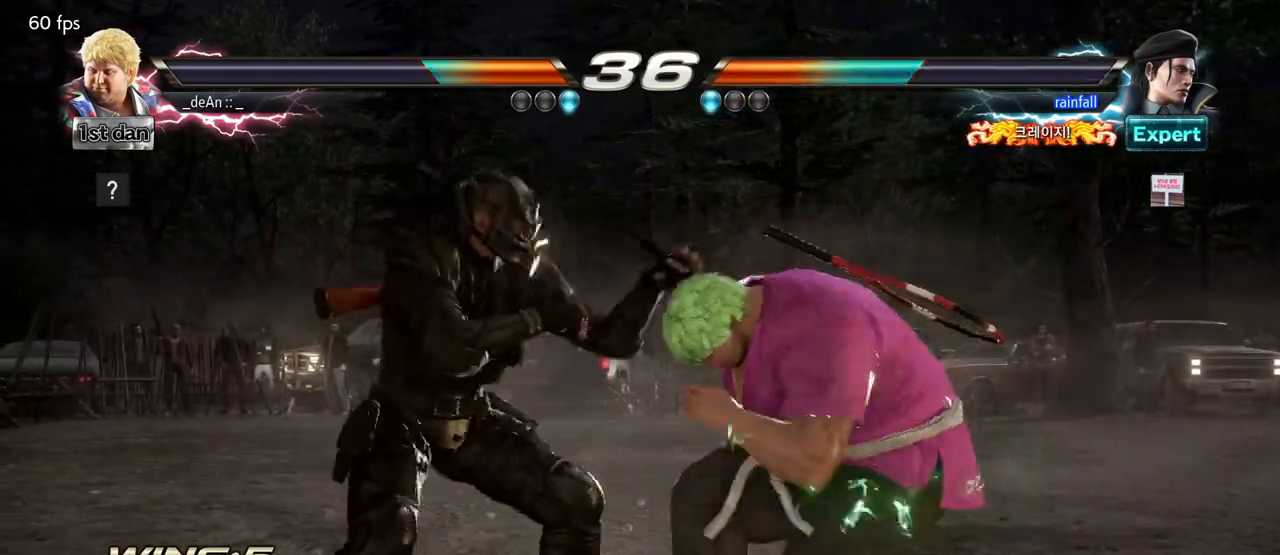
{"dt_ms": 500, "buttons": ["TRIANGLE"], "left_stick": "right", "events": [[500, "TRIANGLE", "down"]]}
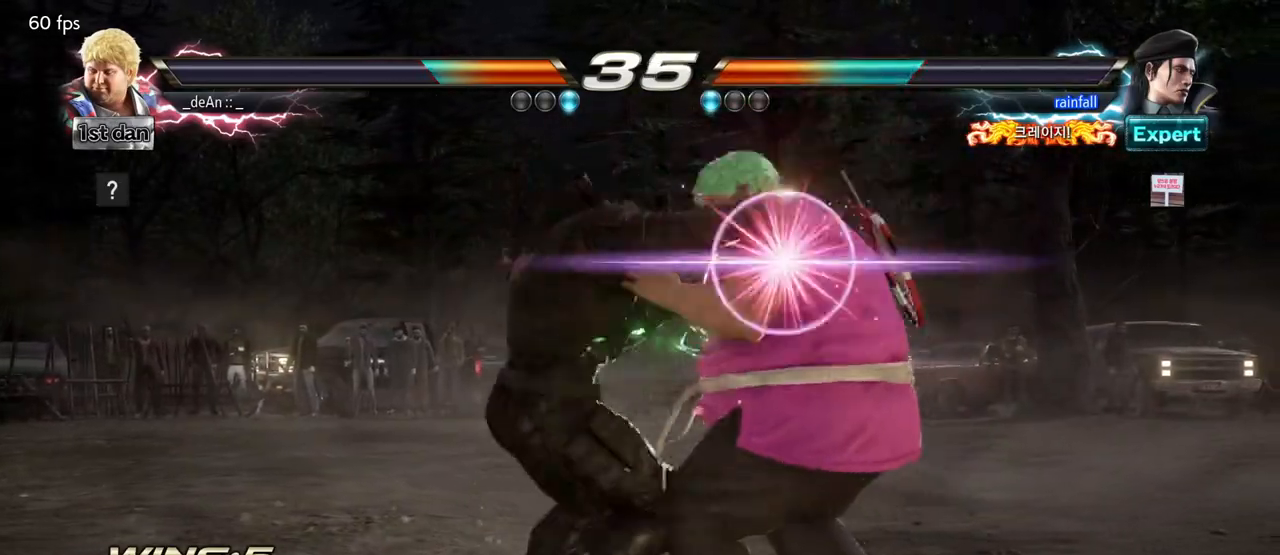
{"dt_ms": 500, "buttons": [], "left_stick": "right", "events": [[67, "TRIANGLE", "up"], [117, "TRIANGLE", "down"], [200, "TRIANGLE", "up"], [267, "TRIANGLE", "down"], [367, "TRIANGLE", "up"], [400, "TRIANGLE", "down"], [500, "TRIANGLE", "up"]]}
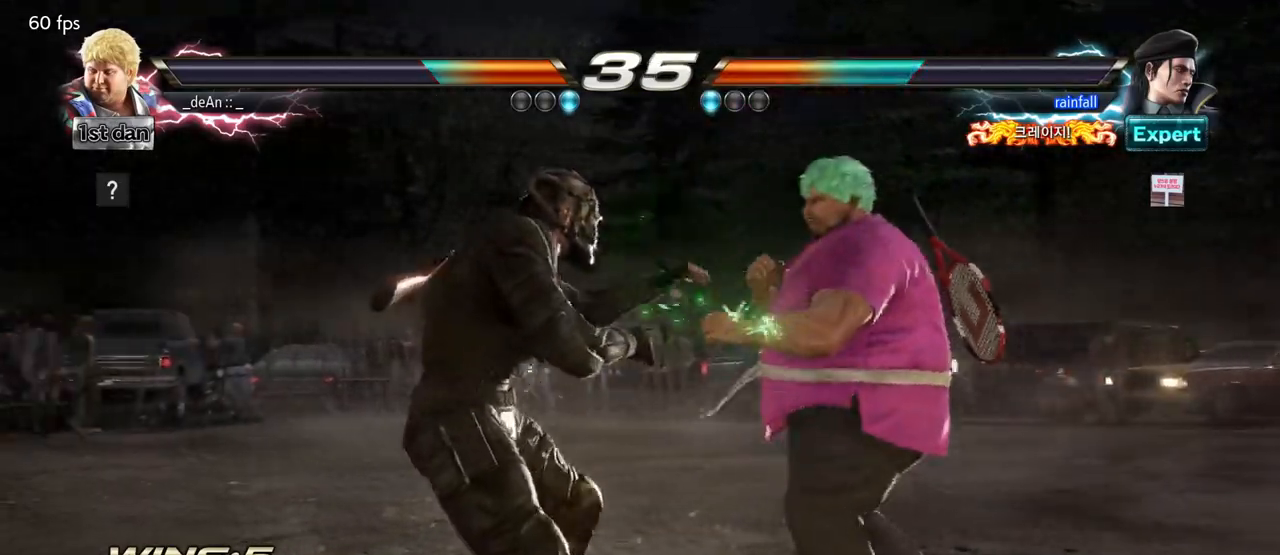
{"dt_ms": 500, "buttons": ["TRIANGLE"], "left_stick": "right", "events": [[450, "TRIANGLE", "down"]]}
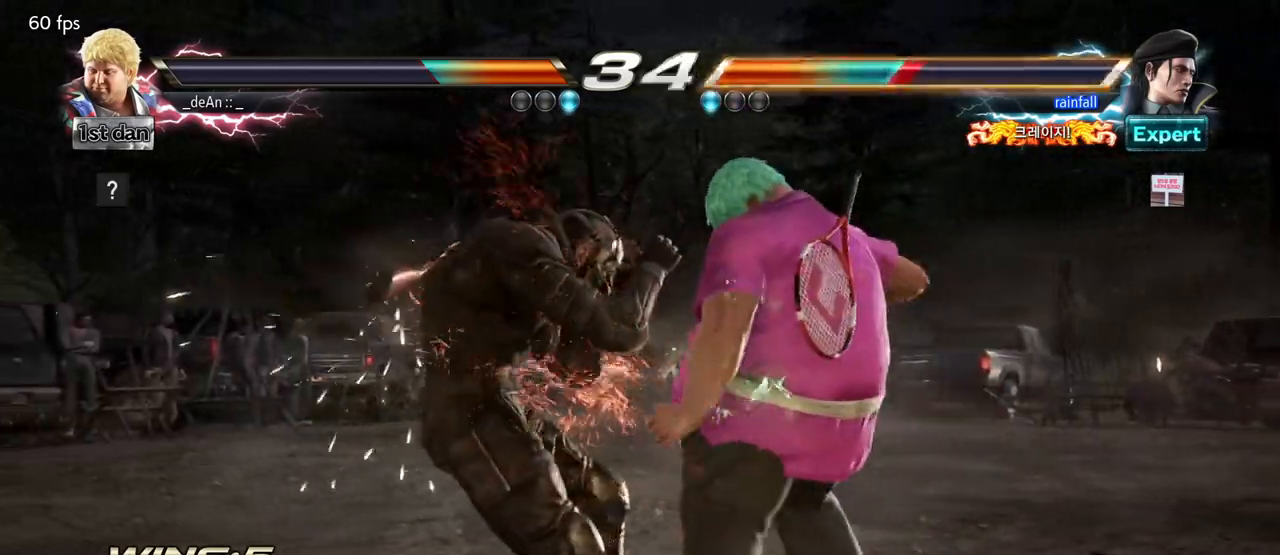
{"dt_ms": 500, "buttons": [], "left_stick": "right", "events": [[33, "TRIANGLE", "up"], [100, "TRIANGLE", "down"], [200, "TRIANGLE", "up"], [267, "TRIANGLE", "down"], [383, "TRIANGLE", "up"]]}